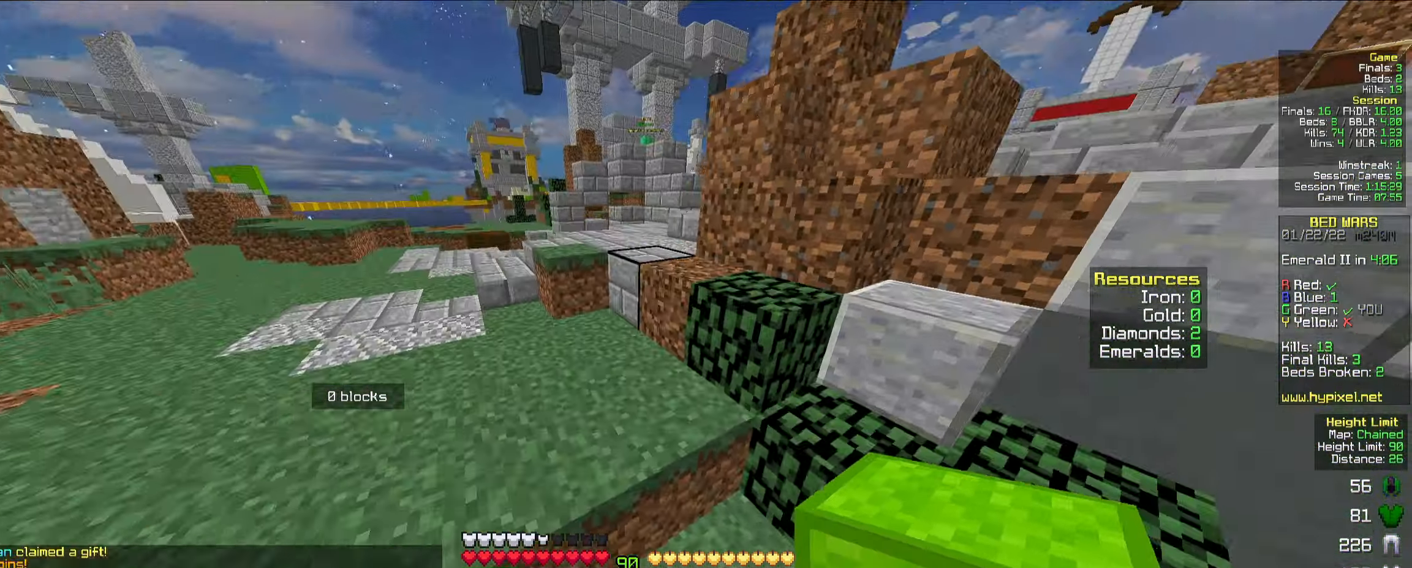
Gameplay with keyboard and mouse; each line is a JSON object with the keys and mouse buttons held at the frame after it. "events" lists presses ("down") and releases ("up") of "a", "d", "s", "space", "w", "mouse_left" and "mouse_right" between this image and that frame as [ms after this image, input, new state], when the widget could be followed in between. "mouse_left", "mouse_right" = the "left", "right" buttons of the "mouse" list. No other keys are recorded. Fast repeated clicks can show as one long hold. Mouse movement is not recorded.
{"keys": ["w"], "mouse": [], "events": [[233, "space", "down"], [383, "space", "up"]]}
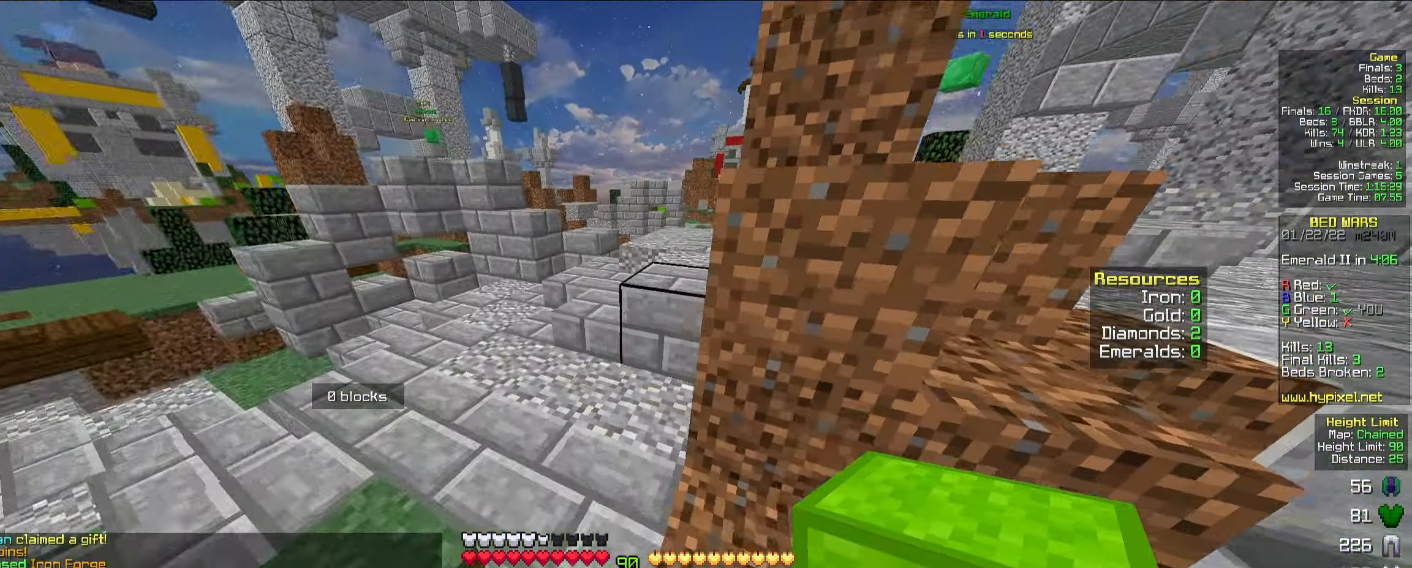
{"keys": ["w"], "mouse": [], "events": [[167, "space", "down"], [284, "d", "down"], [300, "space", "up"], [417, "d", "up"]]}
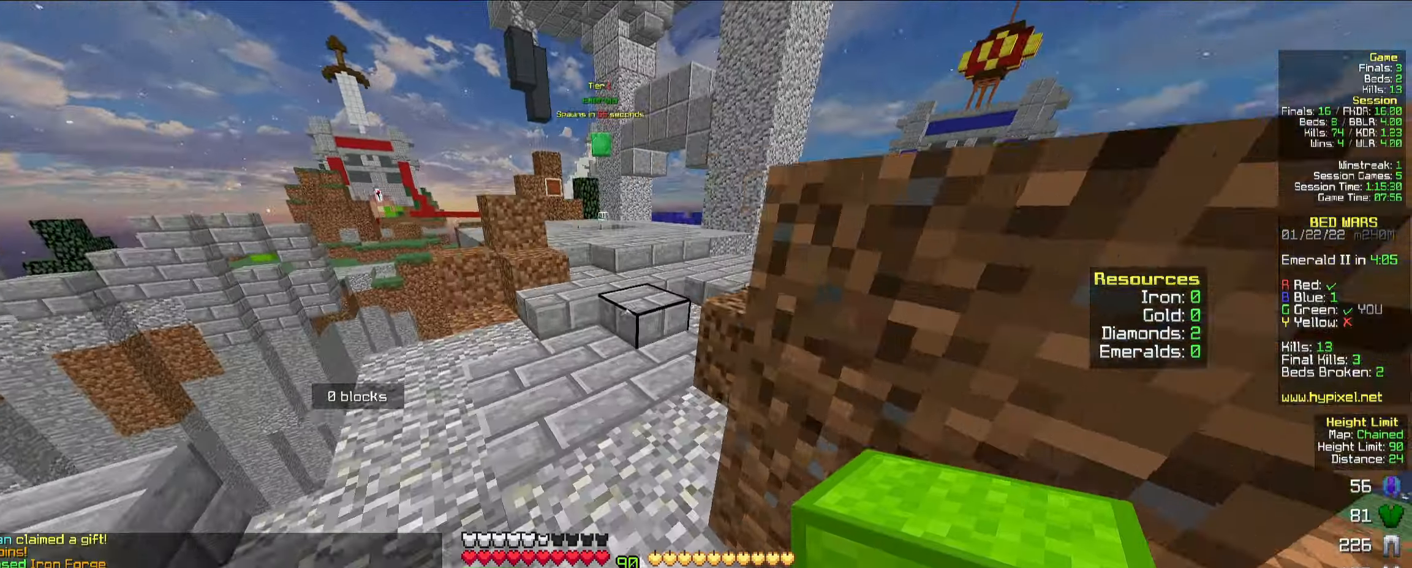
{"keys": ["w"], "mouse": [], "events": [[334, "space", "down"], [450, "space", "up"]]}
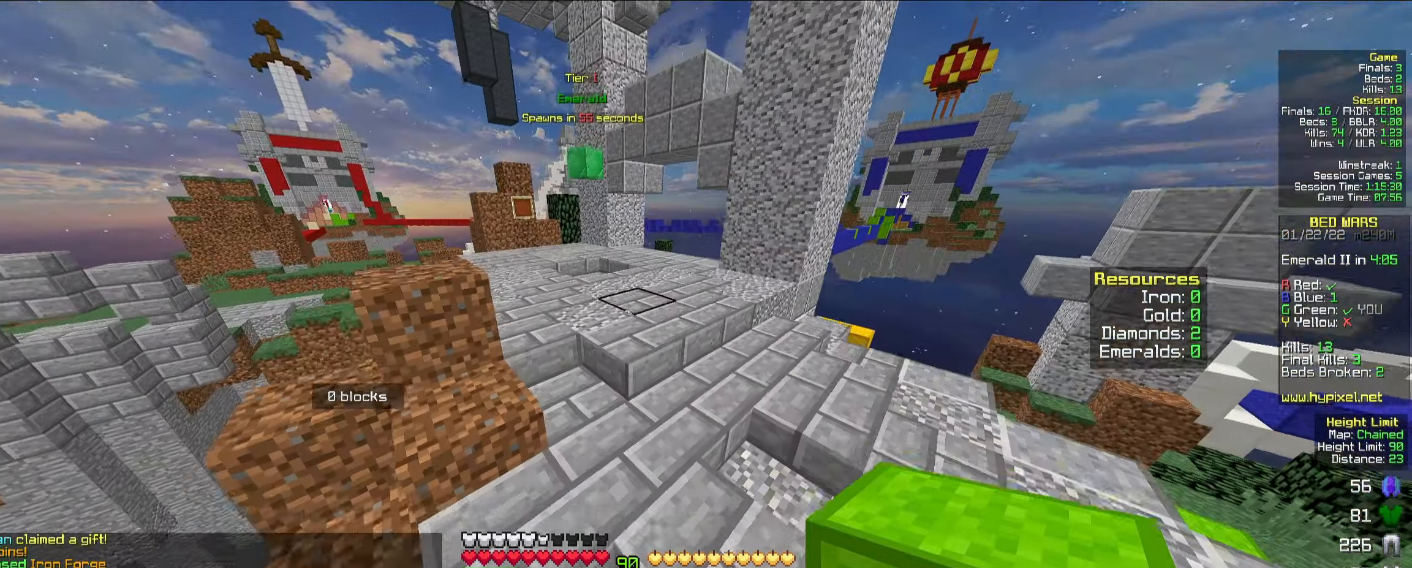
{"keys": ["space", "w"], "mouse": [], "events": [[334, "space", "down"], [417, "space", "up"], [484, "space", "down"]]}
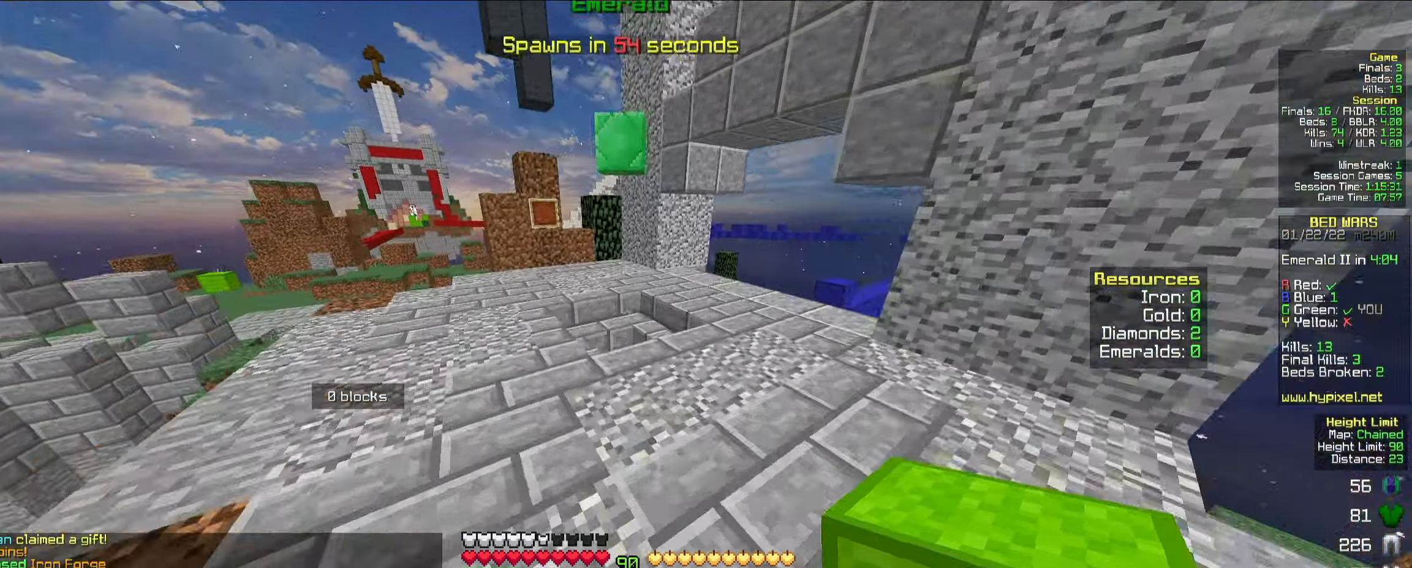
{"keys": ["w"], "mouse": [], "events": [[50, "space", "up"], [100, "space", "down"], [234, "space", "up"]]}
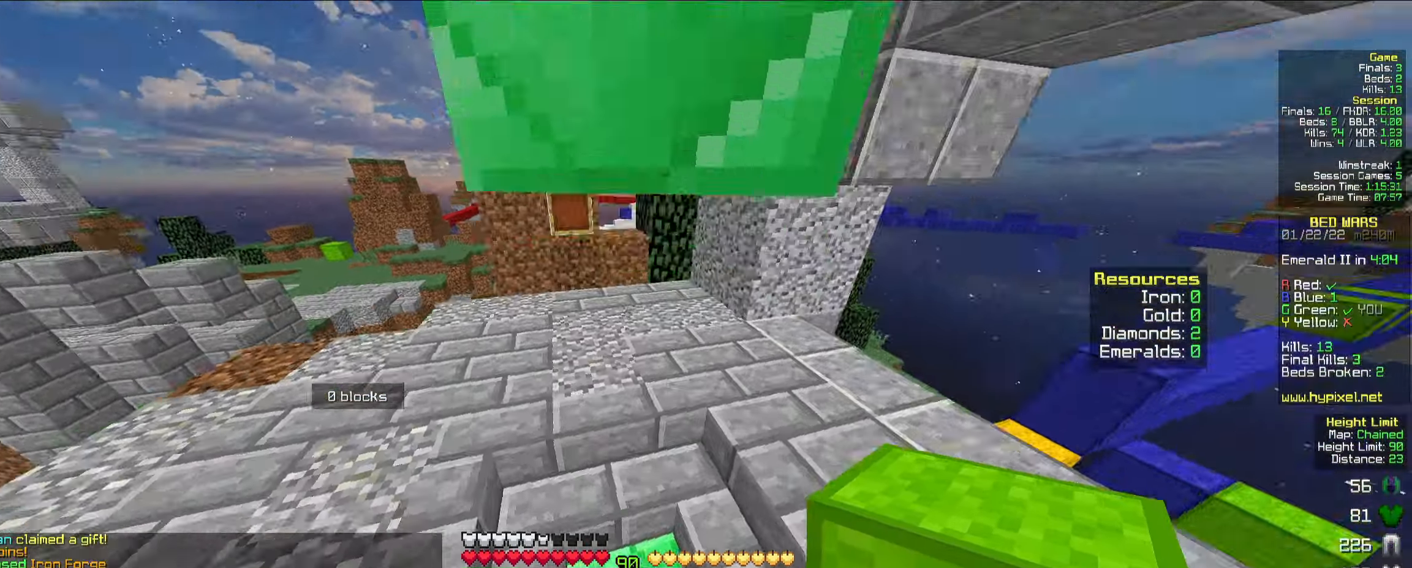
{"keys": ["a", "space", "w"], "mouse": [], "events": [[134, "a", "down"], [250, "space", "down"]]}
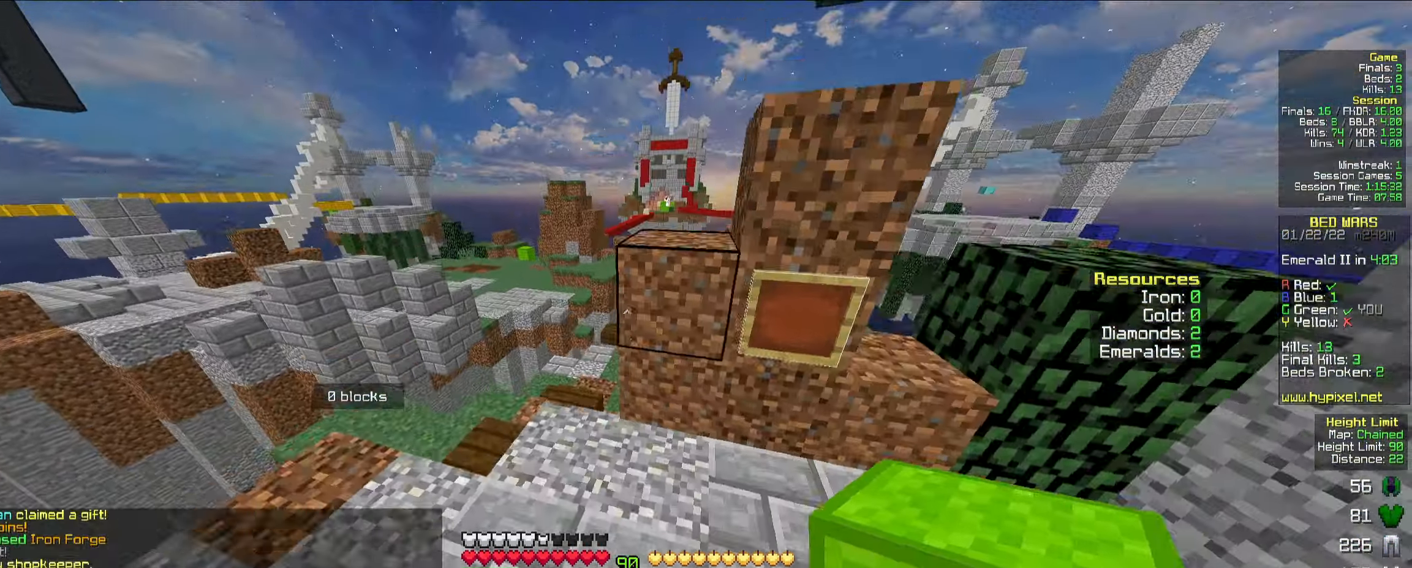
{"keys": ["w"], "mouse": [], "events": [[17, "space", "up"], [150, "a", "up"]]}
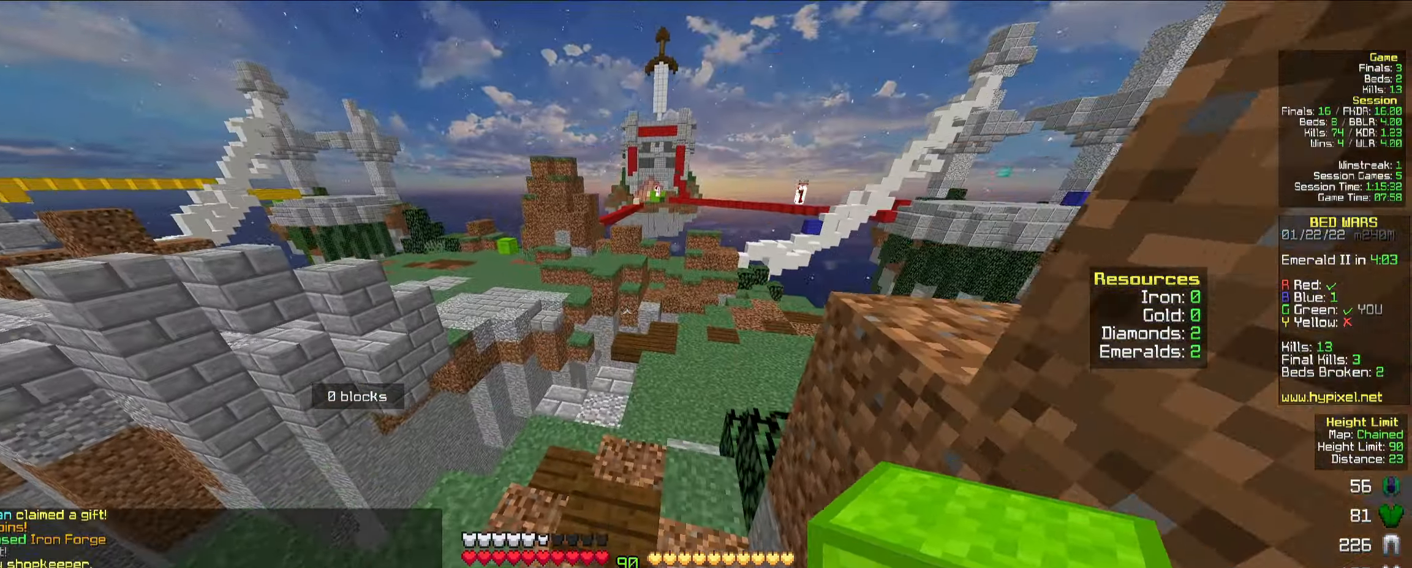
{"keys": ["d", "w"], "mouse": [], "events": [[200, "d", "down"], [284, "d", "up"], [400, "d", "down"]]}
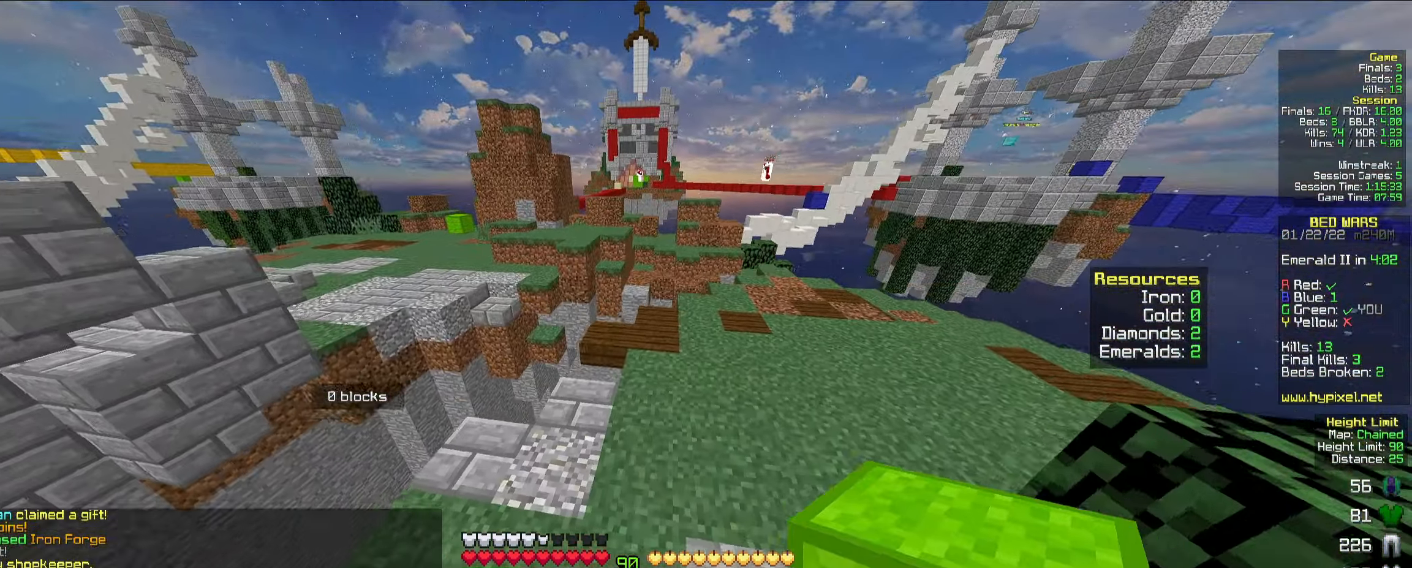
{"keys": ["w"], "mouse": [], "events": [[117, "d", "up"], [284, "d", "down"], [484, "d", "up"]]}
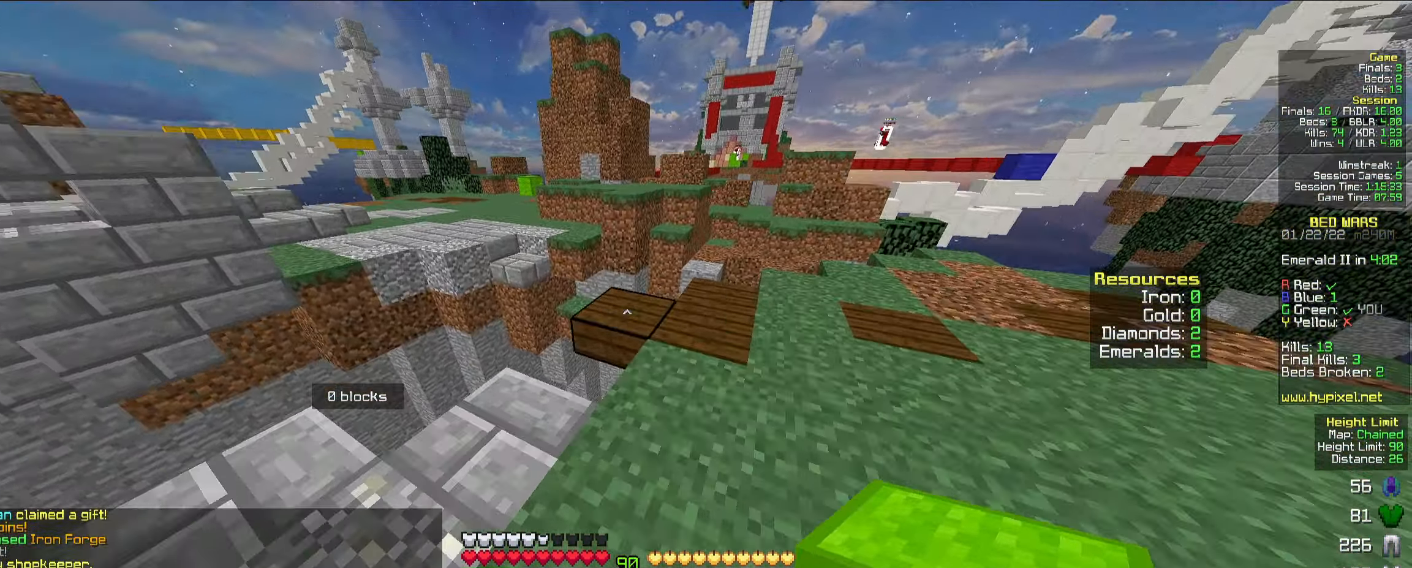
{"keys": ["w"], "mouse": [], "events": [[84, "mouse_right", "down"], [150, "space", "down"], [200, "mouse_right", "up"], [334, "space", "up"], [350, "a", "down"], [500, "a", "up"]]}
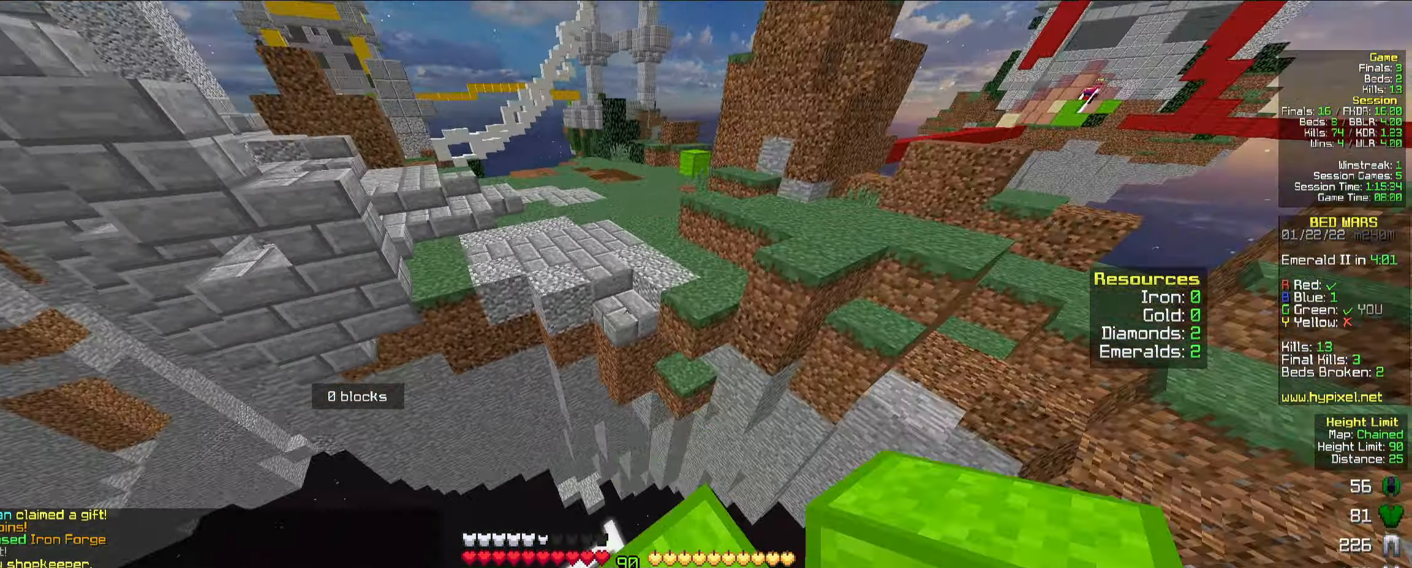
{"keys": ["d", "w"], "mouse": [], "events": [[67, "space", "down"], [234, "space", "up"], [417, "d", "down"]]}
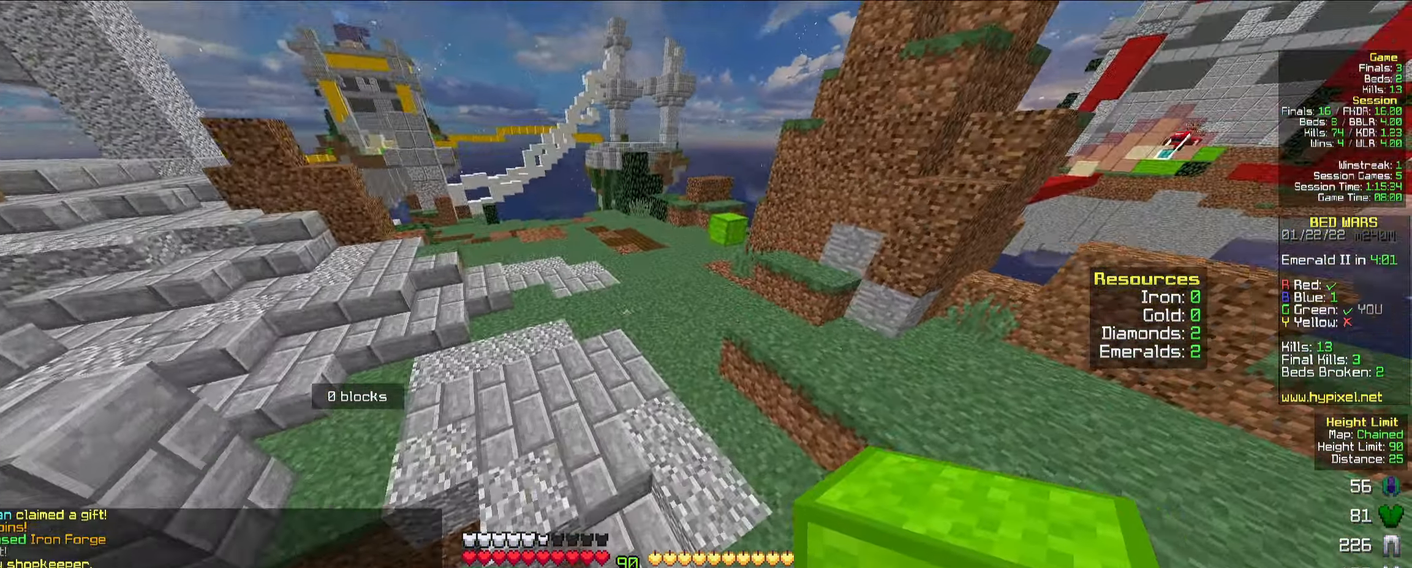
{"keys": ["space", "w"], "mouse": [], "events": [[50, "d", "up"], [300, "space", "down"]]}
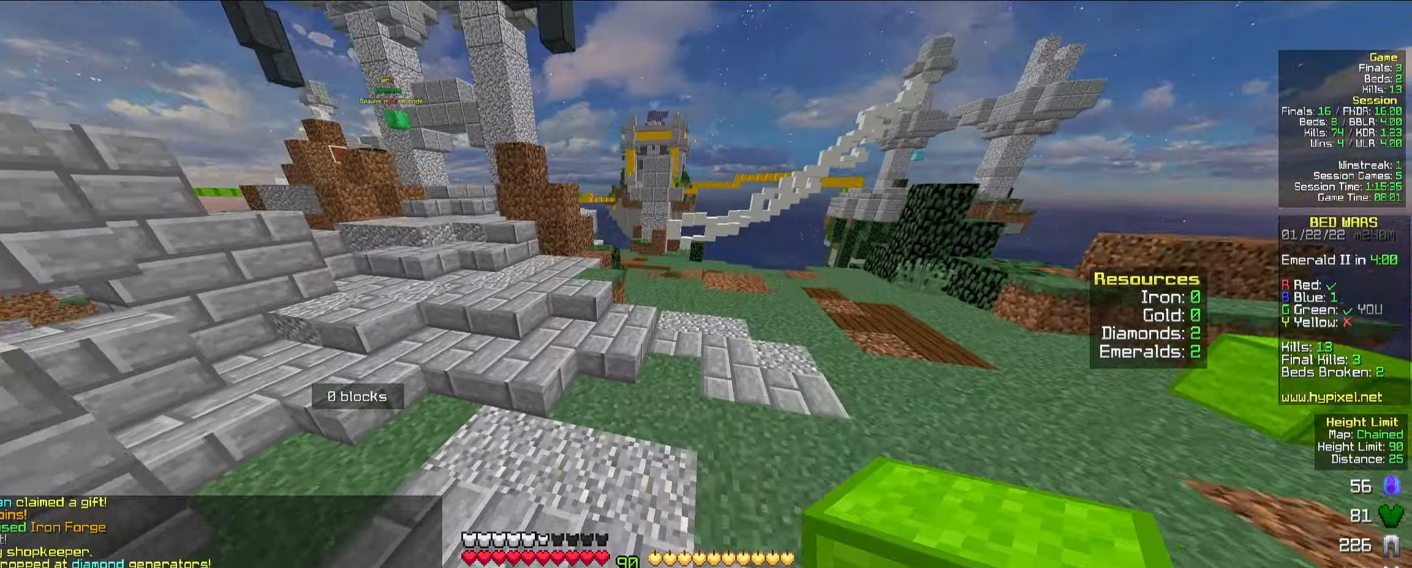
{"keys": ["space", "w"], "mouse": [], "events": [[66, "space", "up"], [483, "space", "down"]]}
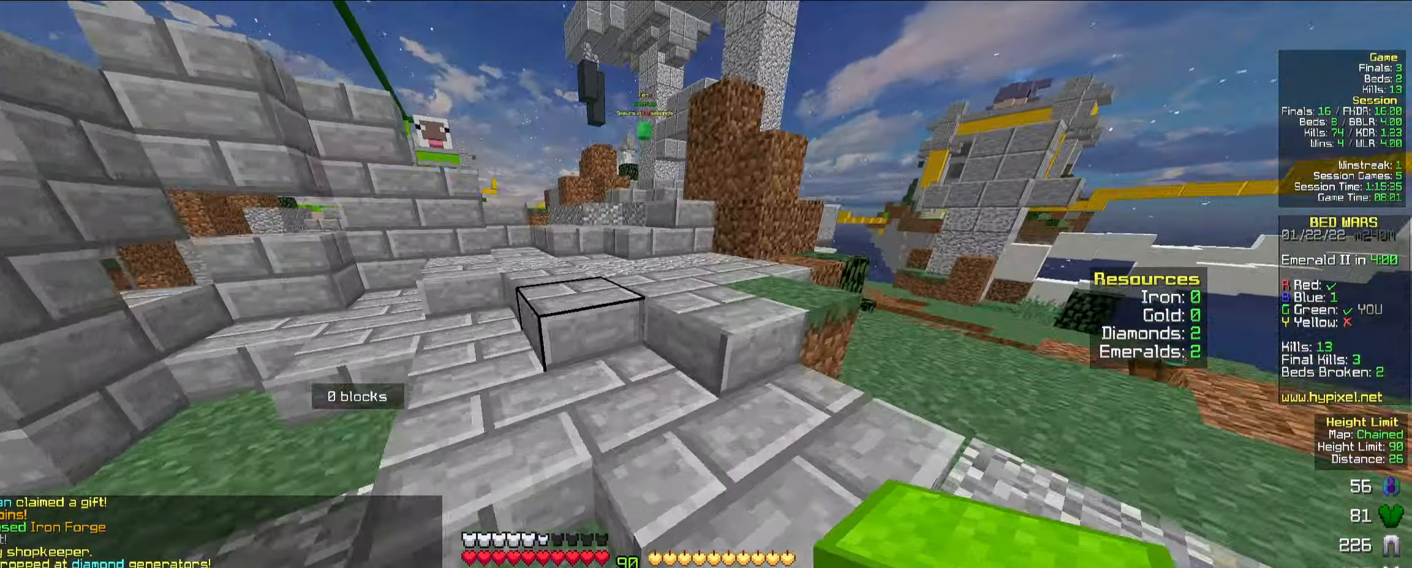
{"keys": ["w"], "mouse": [], "events": [[50, "space", "up"], [150, "space", "down"], [283, "space", "up"]]}
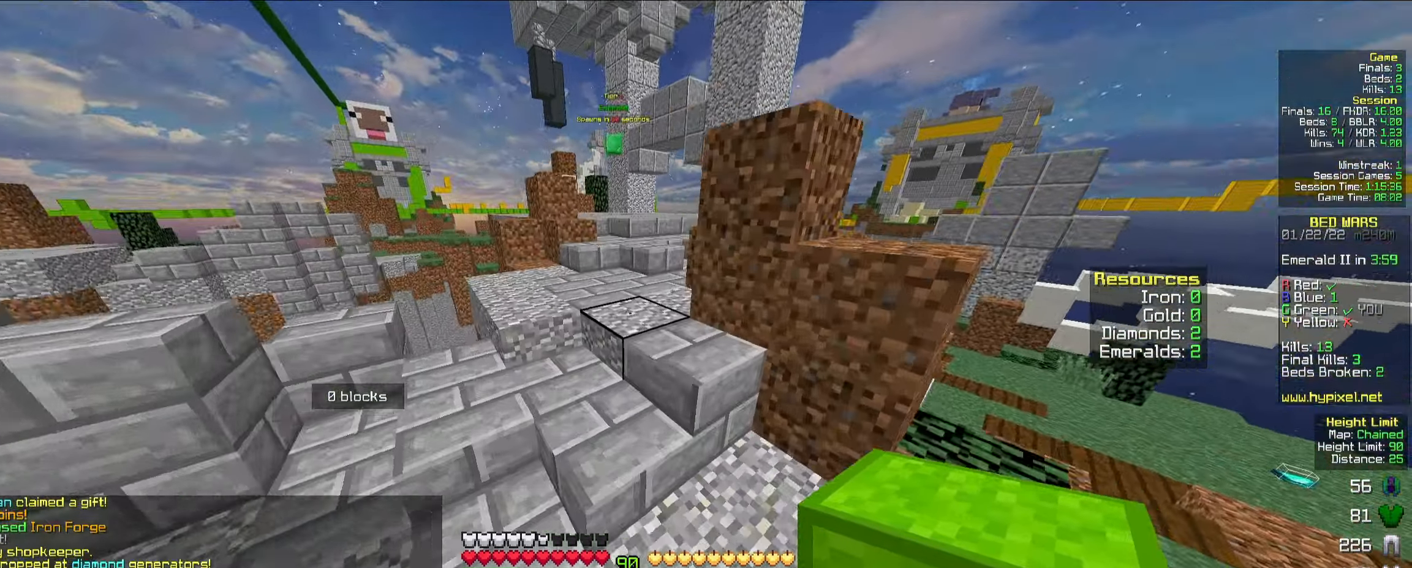
{"keys": ["w"], "mouse": [], "events": [[150, "space", "down"], [400, "space", "up"]]}
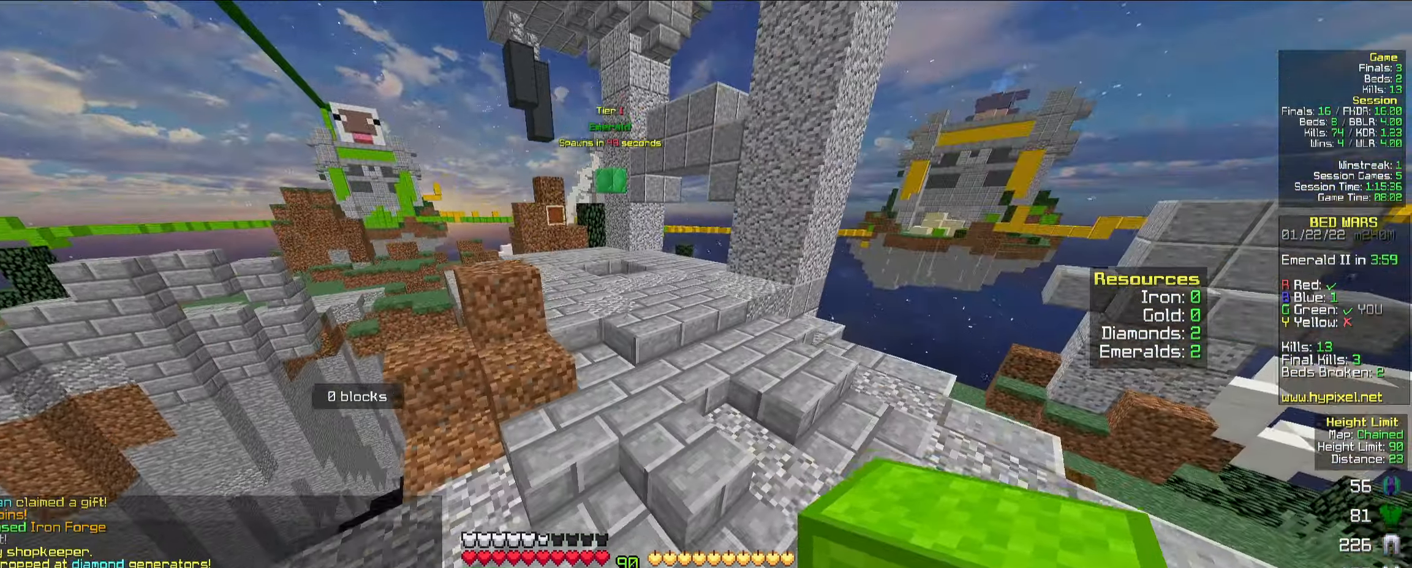
{"keys": ["w"], "mouse": [], "events": [[216, "space", "down"], [300, "space", "up"], [350, "space", "down"], [483, "space", "up"]]}
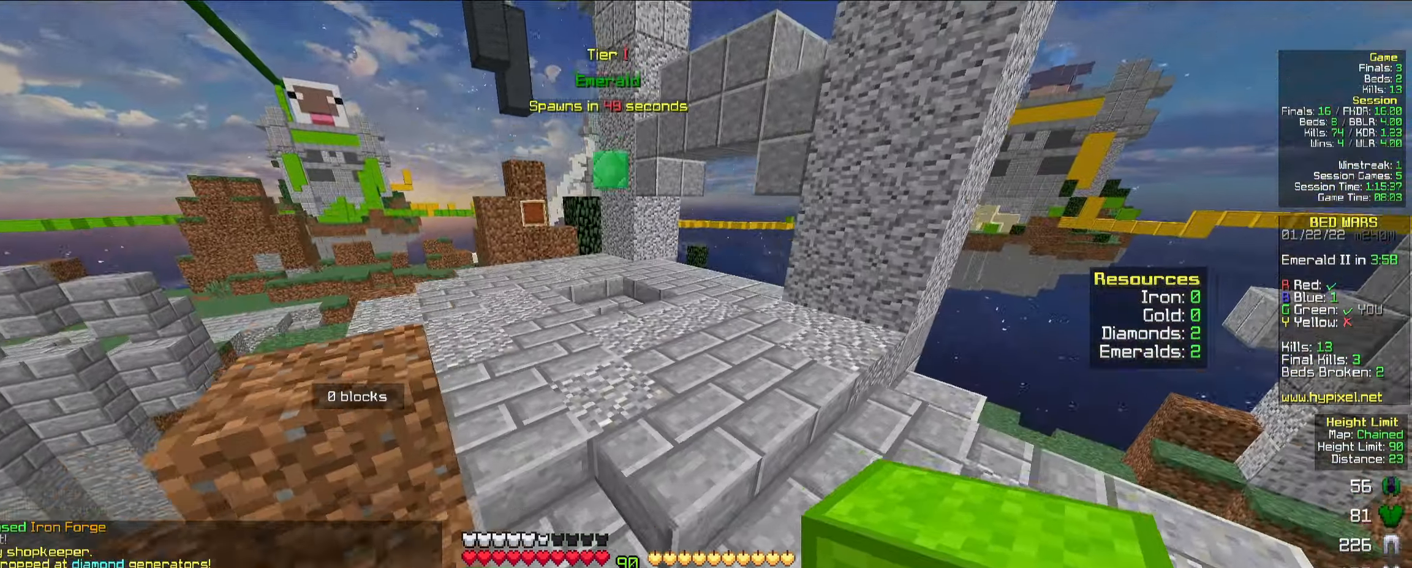
{"keys": ["w"], "mouse": [], "events": []}
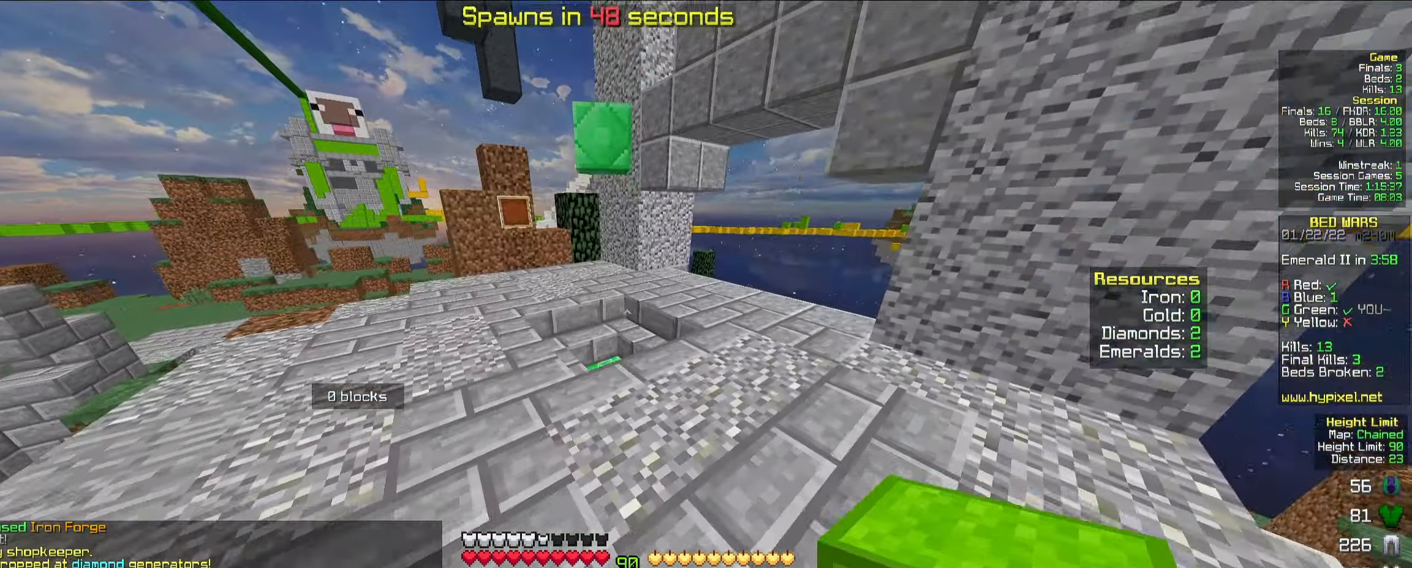
{"keys": ["w"], "mouse": [], "events": [[100, "a", "down"], [233, "a", "up"]]}
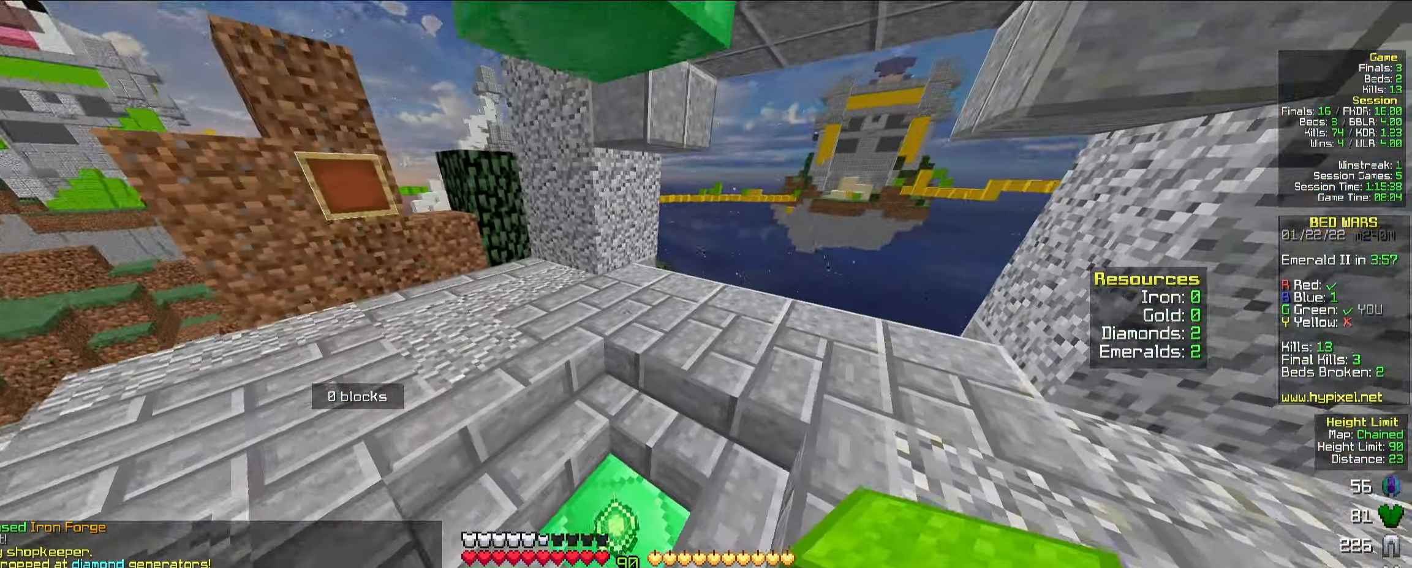
{"keys": ["d", "space", "w"], "mouse": [], "events": [[183, "d", "down"], [333, "space", "down"], [433, "space", "up"], [483, "space", "down"]]}
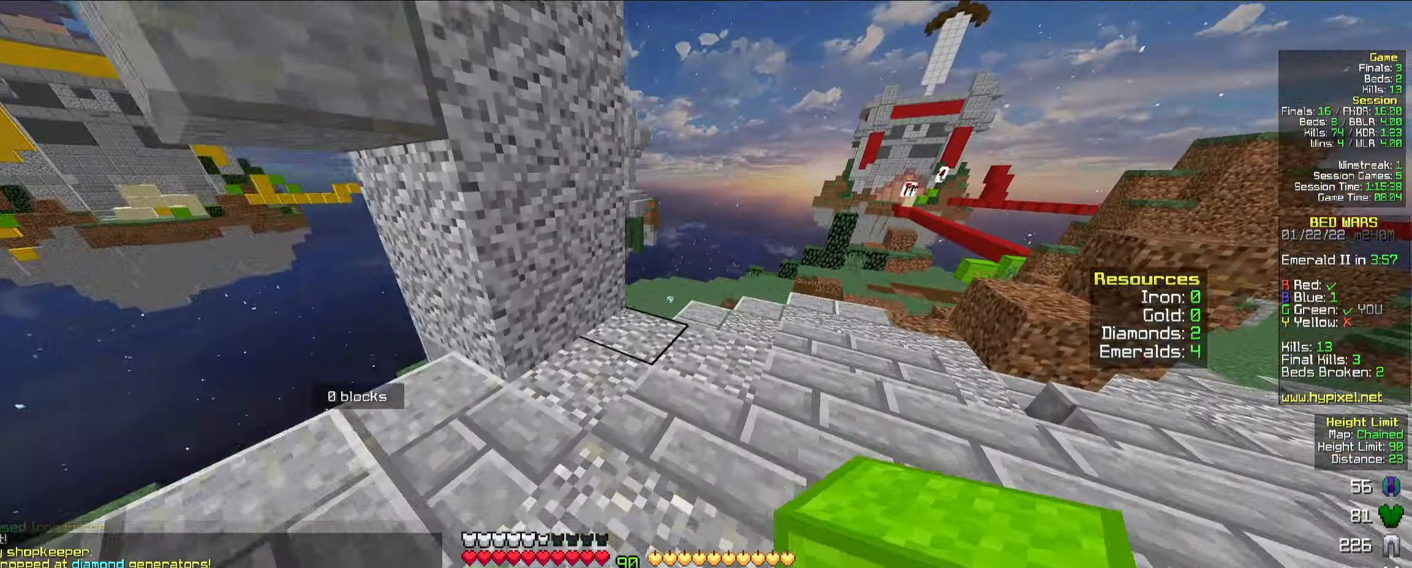
{"keys": ["w"], "mouse": [], "events": [[100, "space", "up"], [233, "d", "up"]]}
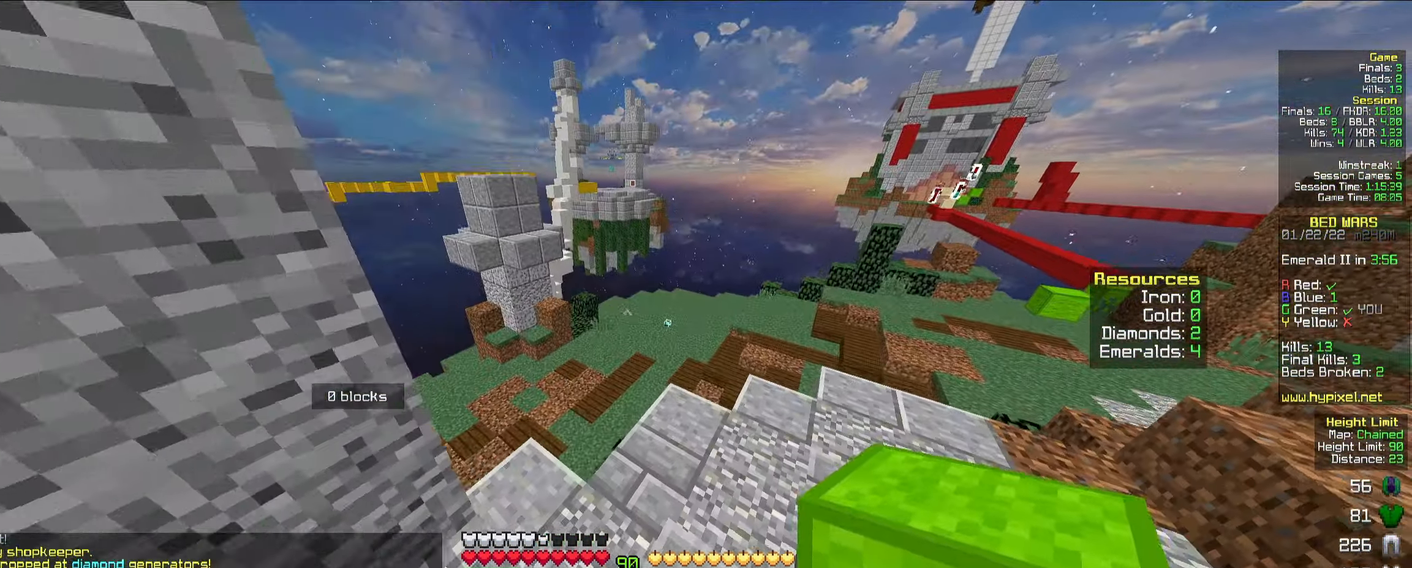
{"keys": ["d", "w"], "mouse": [], "events": [[50, "d", "down"]]}
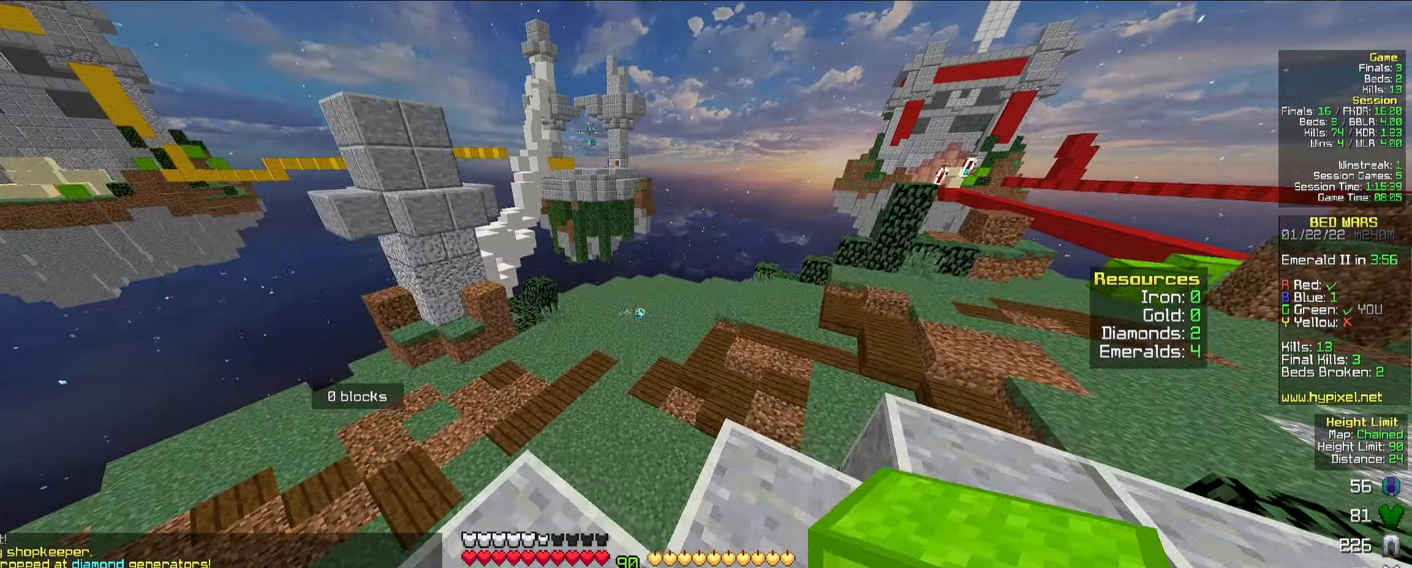
{"keys": ["d", "w"], "mouse": [], "events": [[233, "d", "up"], [383, "d", "down"]]}
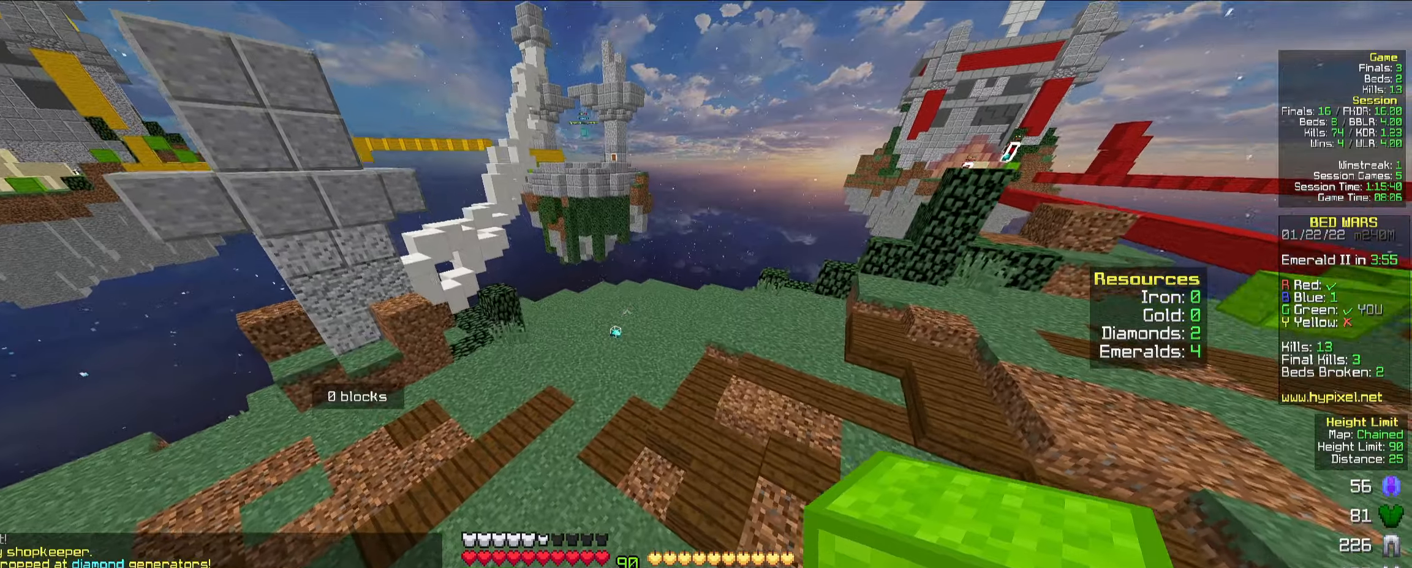
{"keys": ["space", "w"], "mouse": [], "events": [[133, "d", "up"], [383, "space", "down"]]}
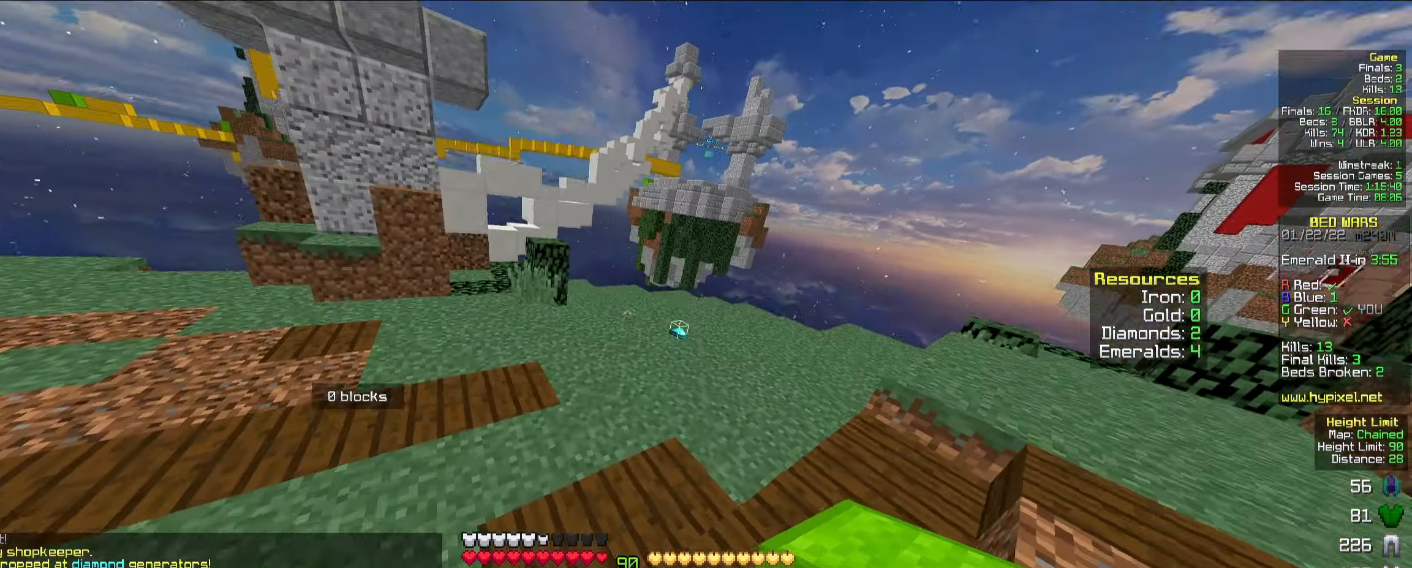
{"keys": ["d", "space", "w"], "mouse": [], "events": [[100, "space", "up"], [117, "d", "down"], [200, "d", "up"], [400, "space", "down"], [500, "d", "down"]]}
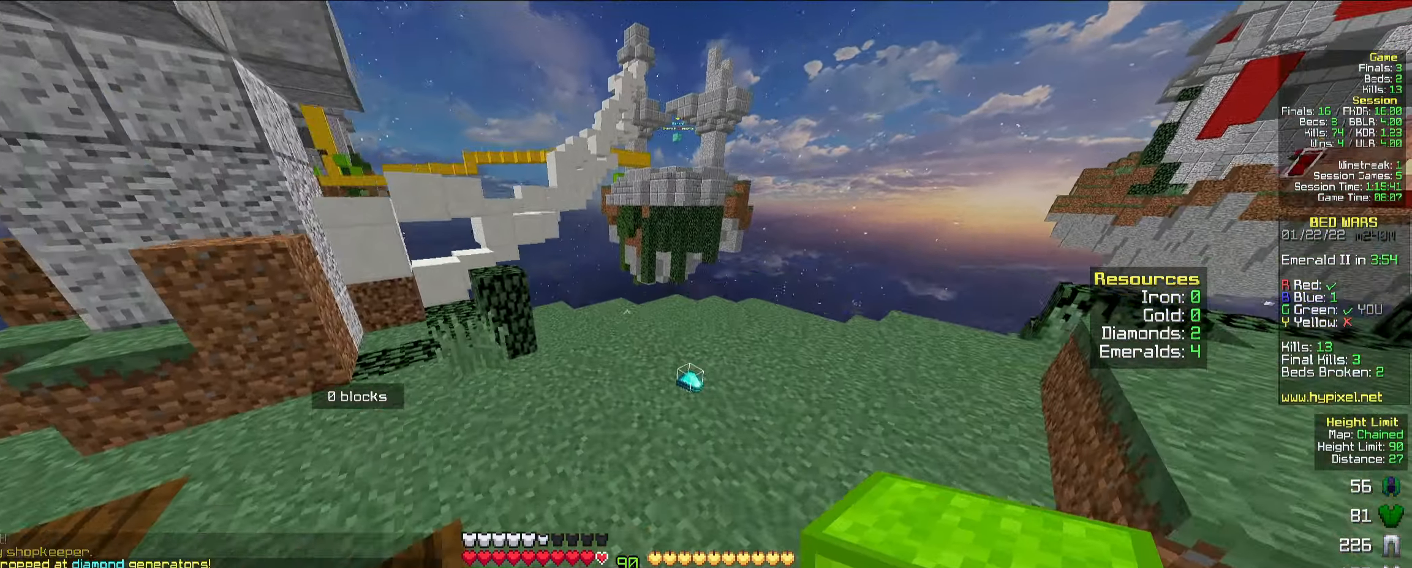
{"keys": ["a", "w"], "mouse": [], "events": [[50, "space", "up"], [400, "d", "up"], [483, "a", "down"]]}
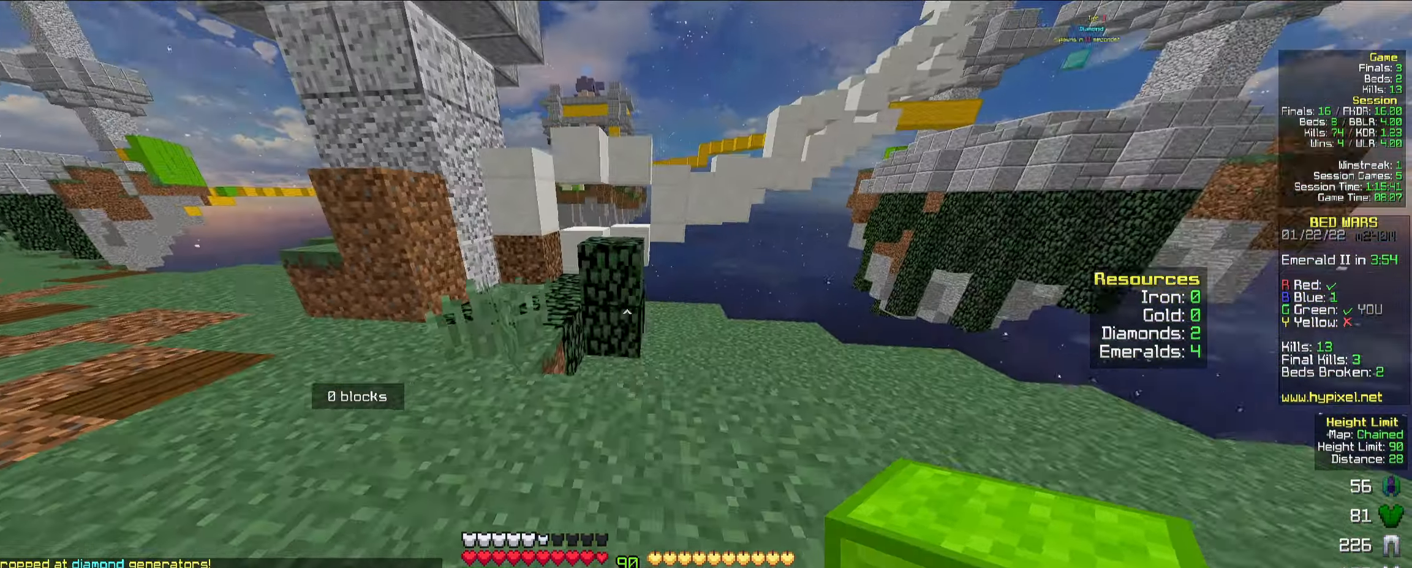
{"keys": ["w"], "mouse": [], "events": [[183, "a", "up"], [200, "mouse_right", "down"], [267, "space", "down"], [333, "mouse_right", "up"], [450, "space", "up"]]}
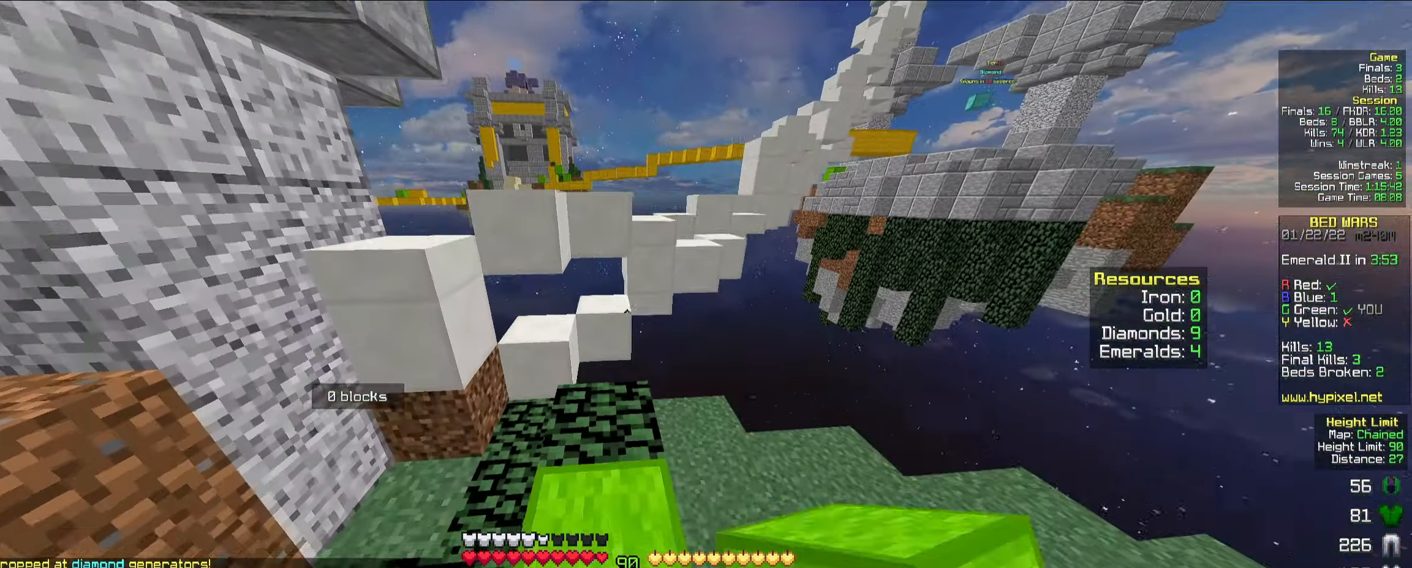
{"keys": ["s"], "mouse": ["right"], "events": [[83, "d", "down"], [183, "d", "up"], [283, "d", "down"], [333, "d", "up"], [333, "mouse_right", "down"], [333, "w", "up"], [400, "s", "down"], [450, "mouse_right", "up"], [500, "mouse_right", "down"]]}
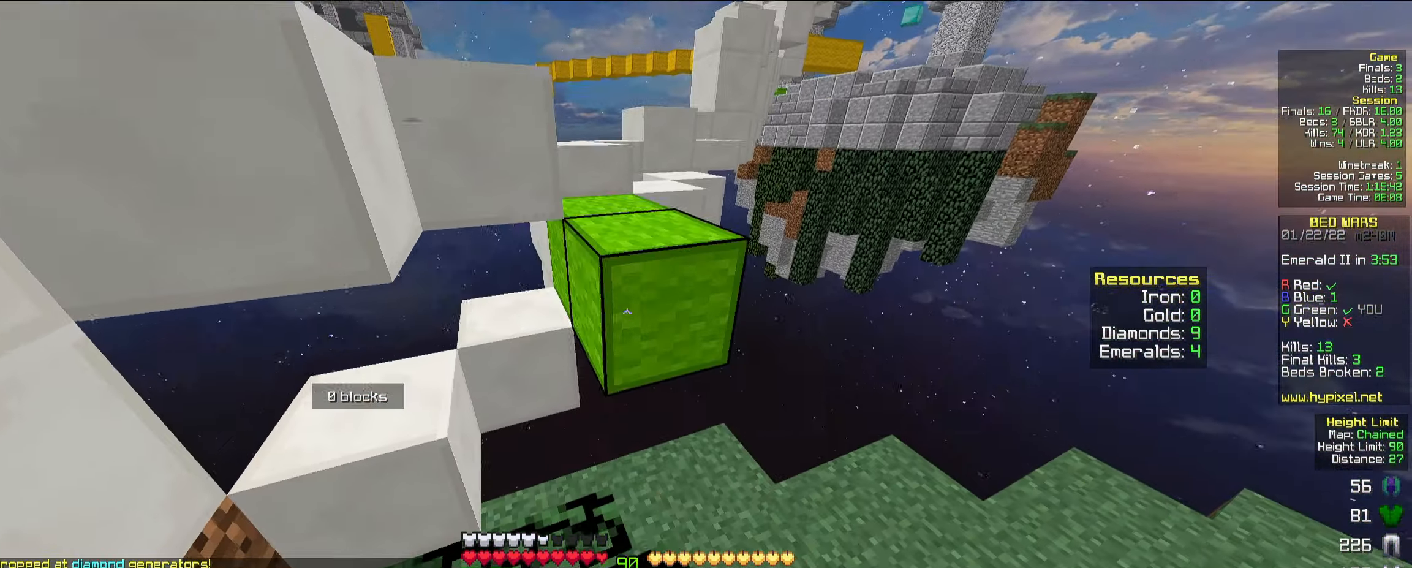
{"keys": ["space", "w"], "mouse": [], "events": [[117, "mouse_right", "up"], [183, "s", "up"], [233, "w", "down"], [367, "space", "down"]]}
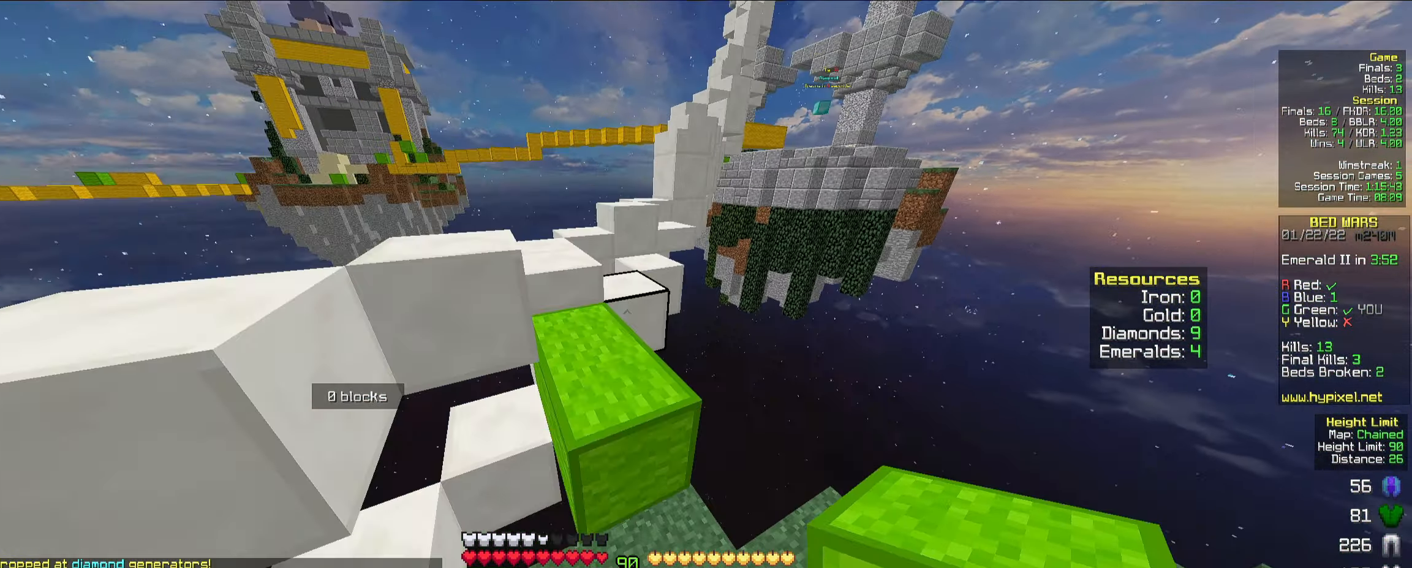
{"keys": ["a", "w"], "mouse": [], "events": [[33, "space", "up"], [283, "a", "down"], [283, "space", "down"], [450, "space", "up"]]}
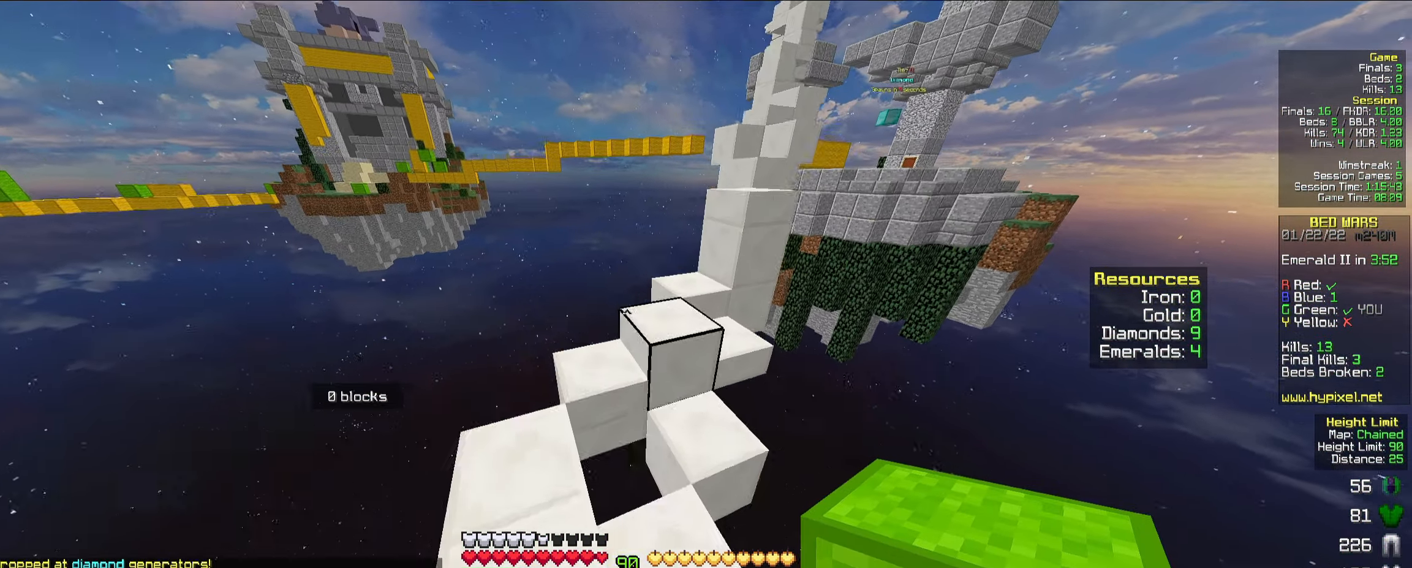
{"keys": ["w"], "mouse": [], "events": [[183, "a", "up"], [217, "d", "down"], [333, "d", "up"]]}